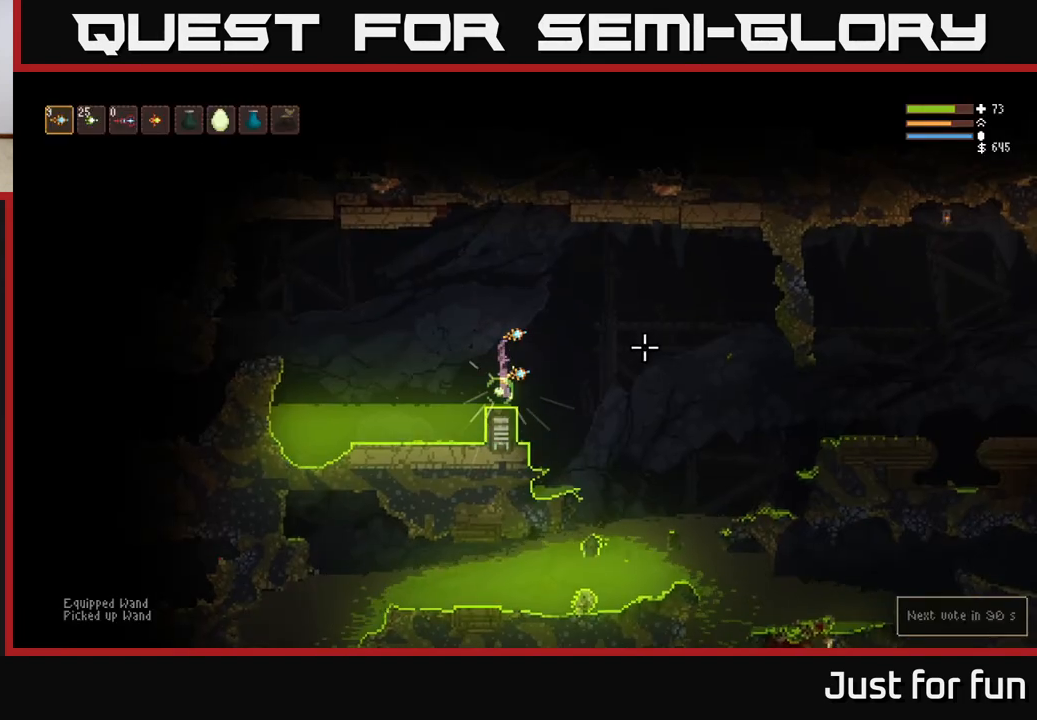
Gameplay with a controller (Xbox layout); each line is a JSON object with the inputs held at the frame after it. "events" lists button and stick changes between this image and that frame as [ms after this image, input, new state], when the widget could be followed in between. Not read: R3.
{"buttons": ["L2", "R1"], "left_stick": "center", "right_stick": "right", "events": [[17, "A", "up"], [217, "L2", "down"], [300, "right_stick", "right"], [500, "R1", "down"]]}
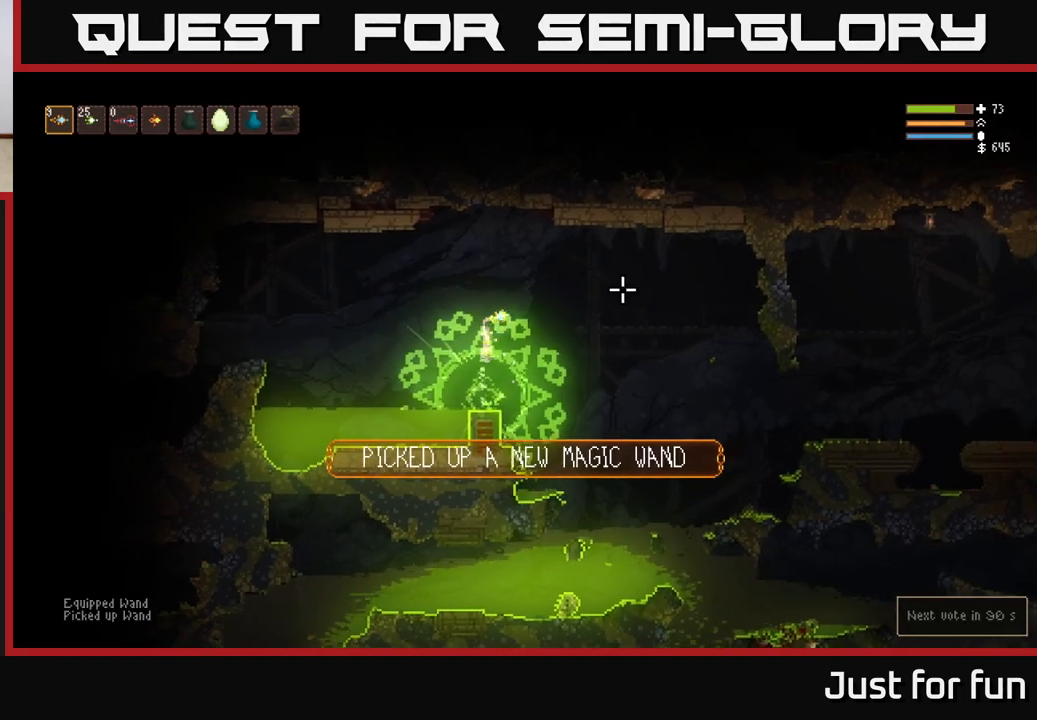
{"buttons": ["L2"], "left_stick": "center", "right_stick": "right", "events": [[33, "L2", "up"], [50, "R1", "up"], [133, "R1", "down"], [250, "R1", "up"], [300, "R1", "down"], [350, "L2", "down"], [383, "R1", "up"]]}
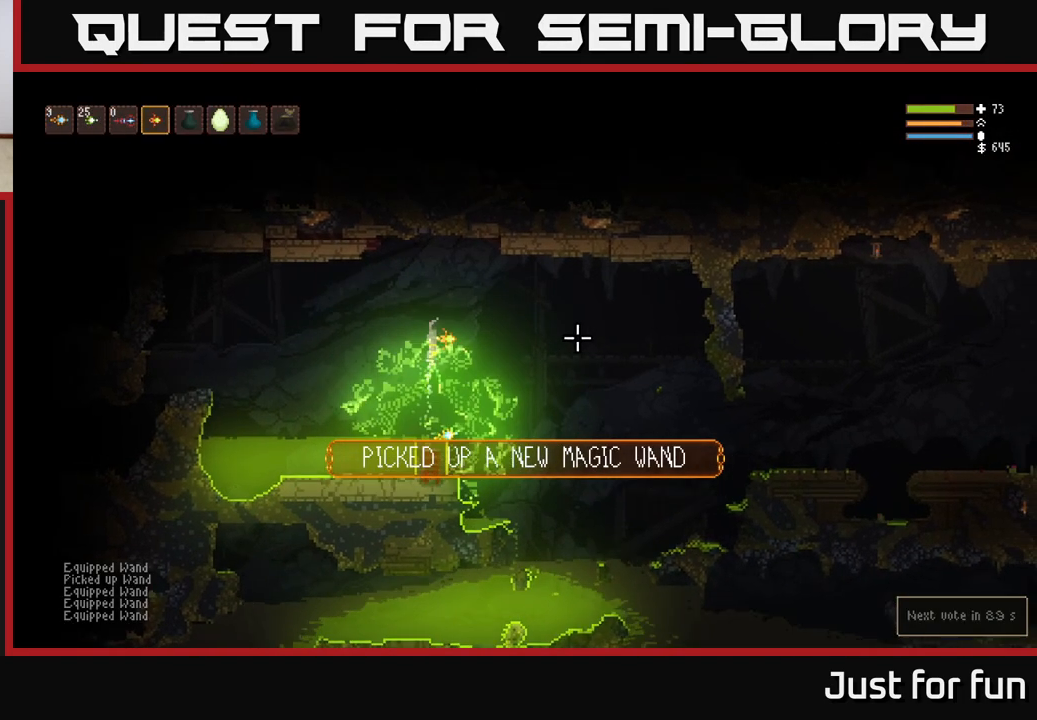
{"buttons": ["L2", "R2"], "left_stick": "center", "right_stick": "right", "events": [[33, "L2", "up"], [50, "R2", "down"], [267, "L2", "down"]]}
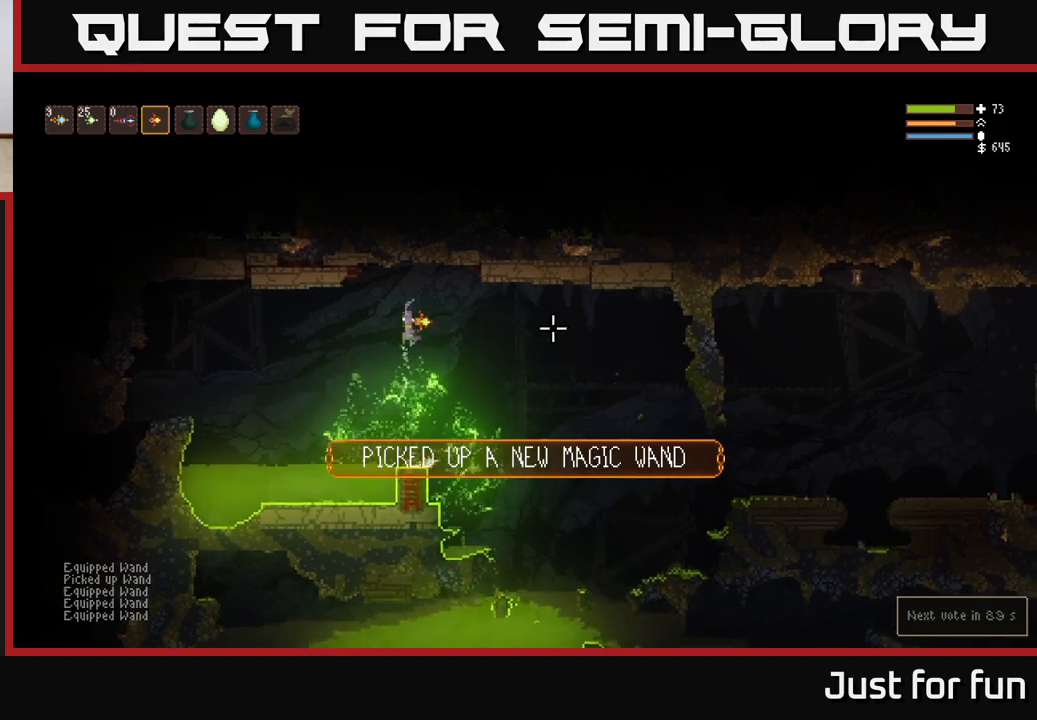
{"buttons": [], "left_stick": "left", "right_stick": "right", "events": [[17, "L2", "up"], [17, "left_stick", "left"], [467, "R2", "up"]]}
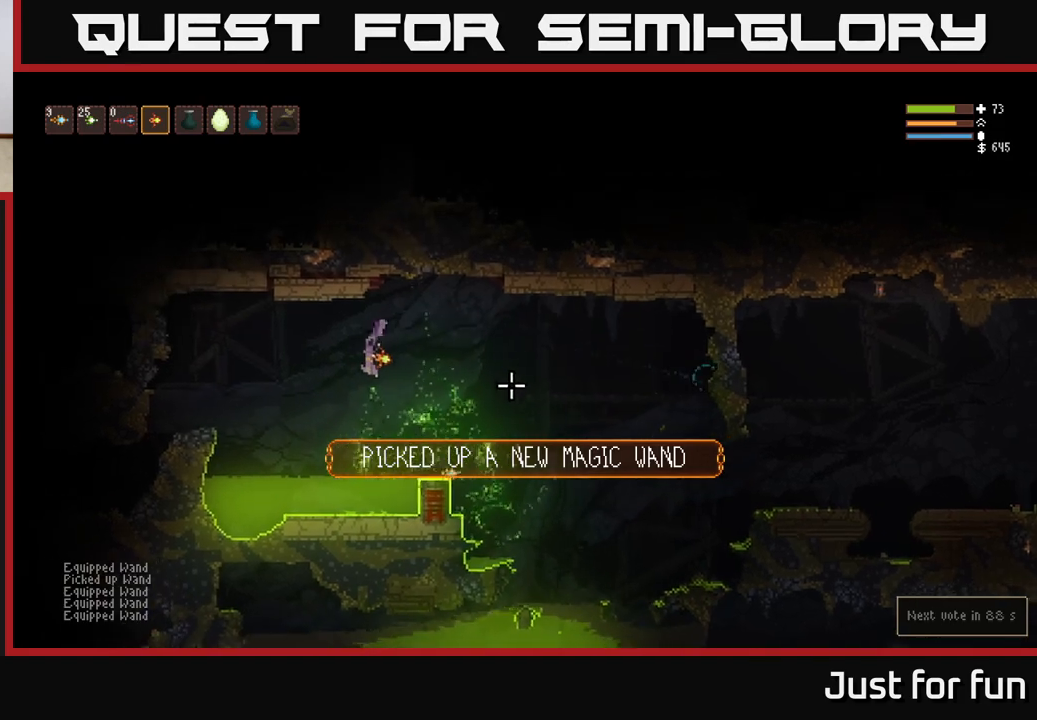
{"buttons": [], "left_stick": "left", "right_stick": "right", "events": [[100, "L2", "down"], [250, "L2", "up"]]}
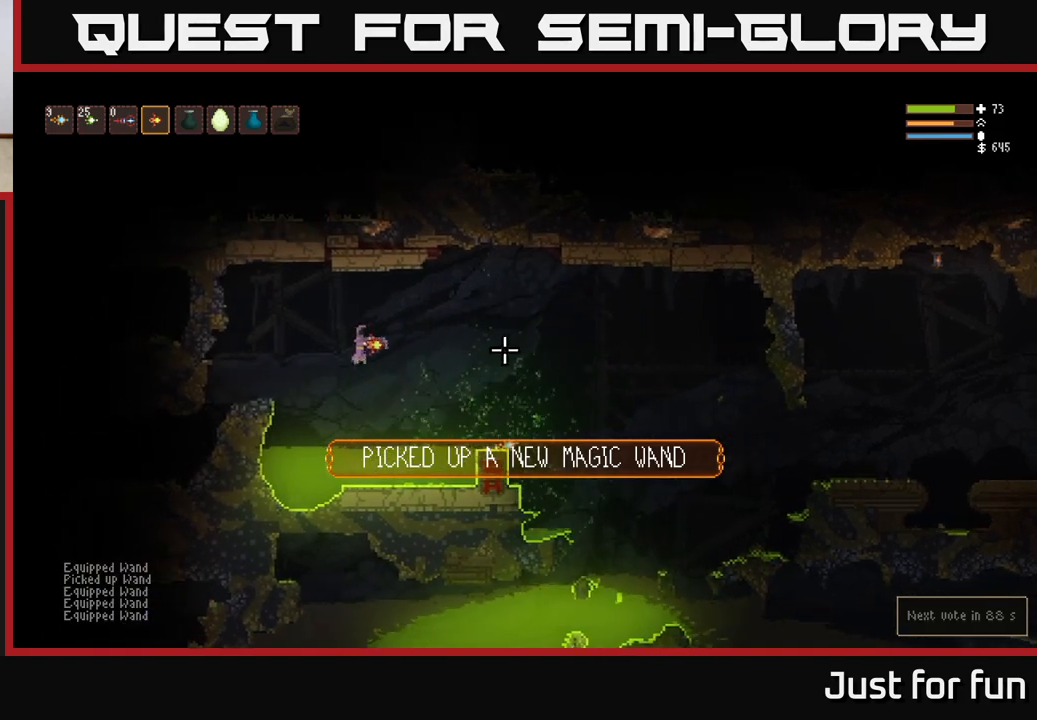
{"buttons": ["L2"], "left_stick": "left", "right_stick": "left", "events": [[50, "L2", "down"], [133, "right_stick", "down"], [167, "L2", "up"], [383, "right_stick", "left"], [467, "L2", "down"]]}
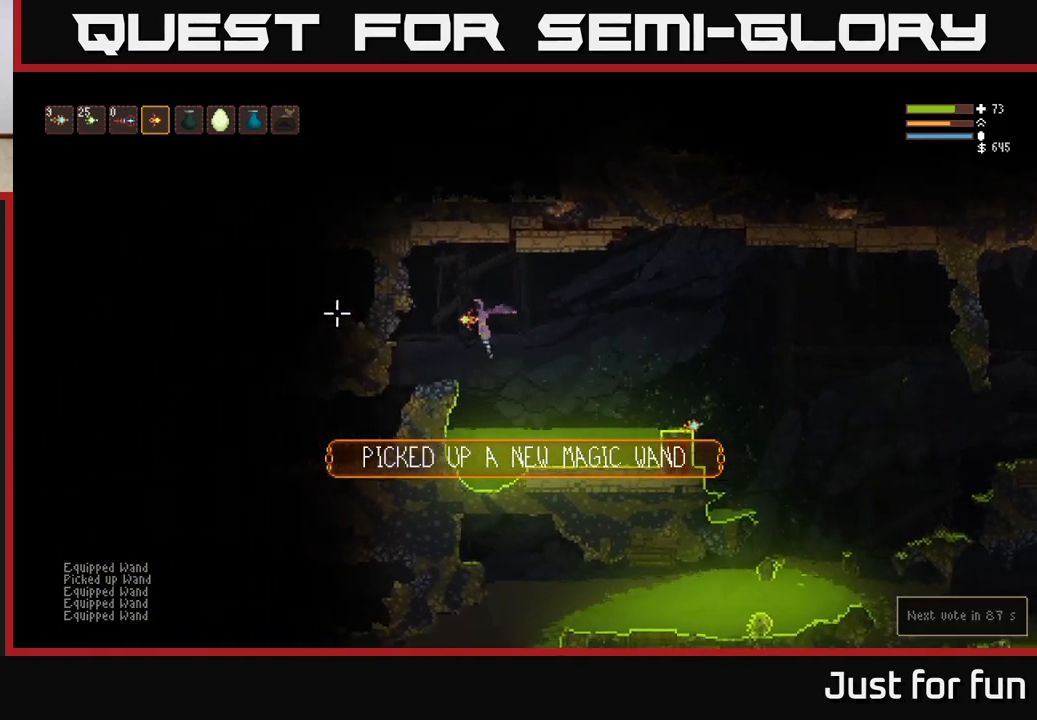
{"buttons": [], "left_stick": "left", "right_stick": "left", "events": [[83, "L2", "up"], [317, "left_stick", "center"], [500, "left_stick", "left"]]}
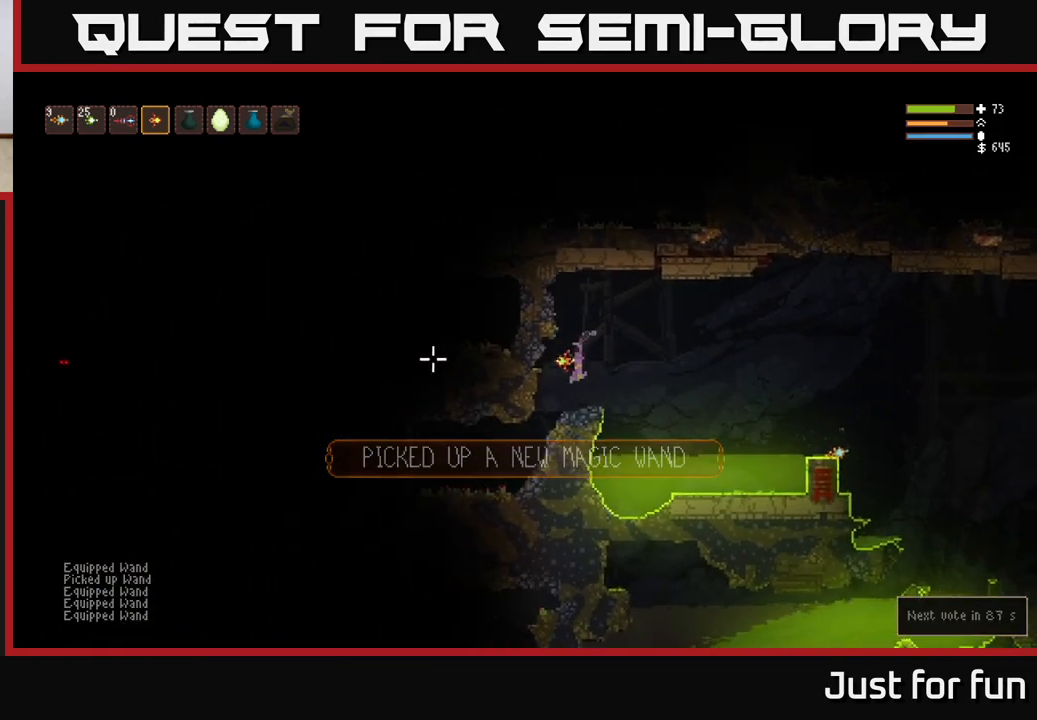
{"buttons": [], "left_stick": "center", "right_stick": "left"}
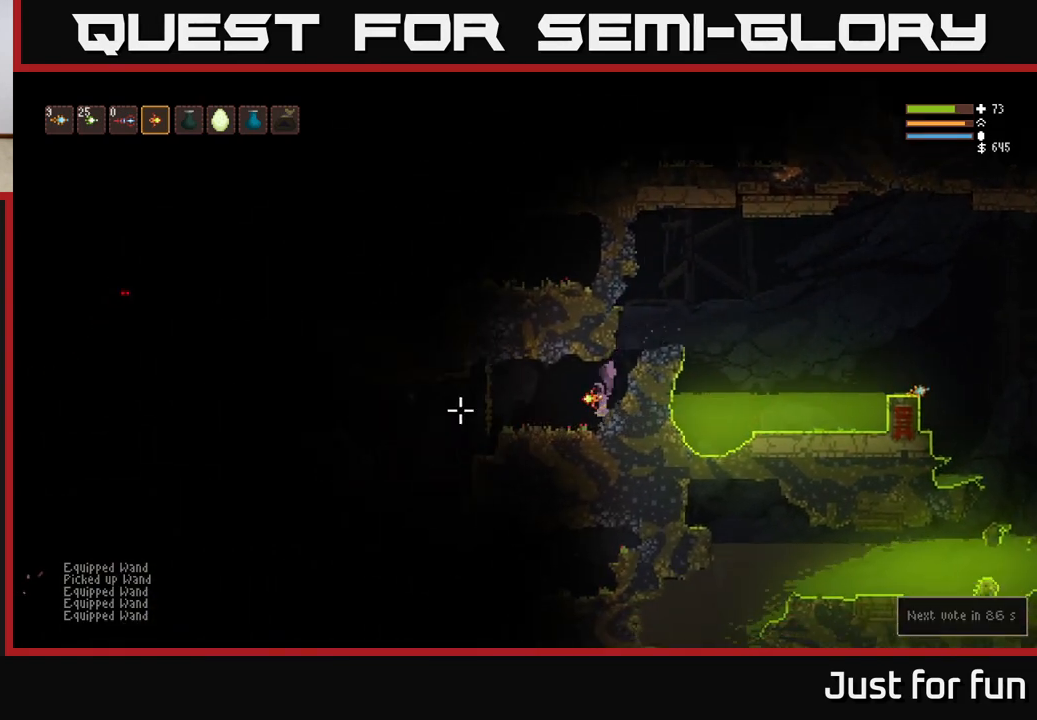
{"buttons": [], "left_stick": "center", "right_stick": "left", "events": [[217, "L1", "down"], [317, "L1", "up"], [417, "L1", "down"], [467, "L1", "up"]]}
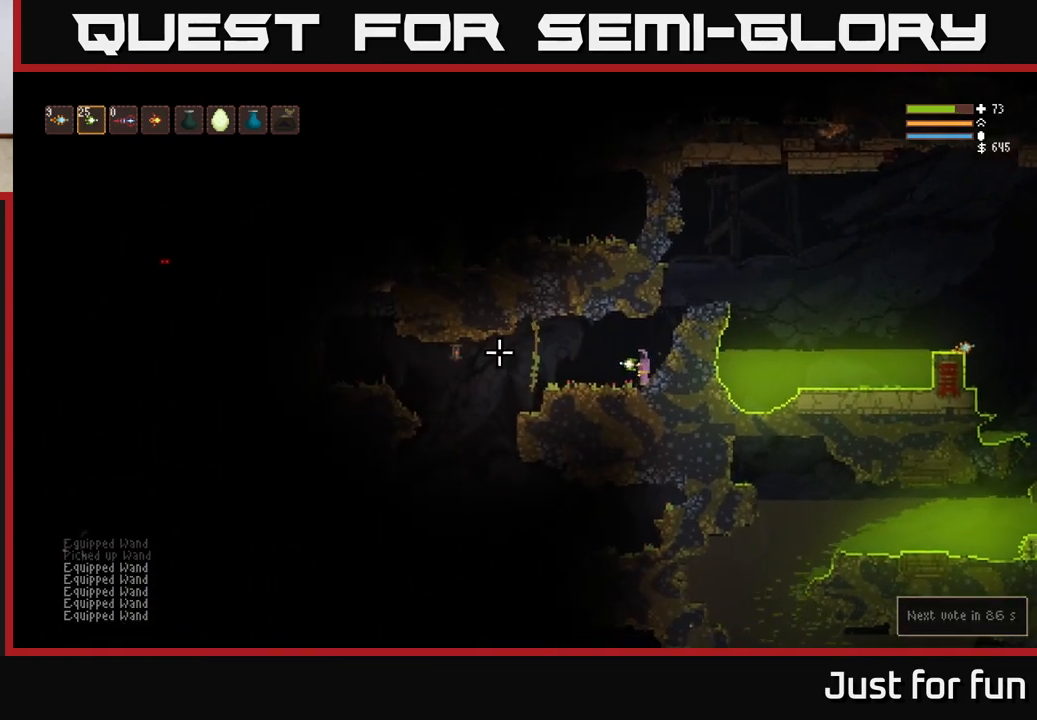
{"buttons": [], "left_stick": "center", "right_stick": "left", "events": [[67, "L1", "down"], [167, "L1", "up"], [200, "R2", "down"], [300, "R2", "up"]]}
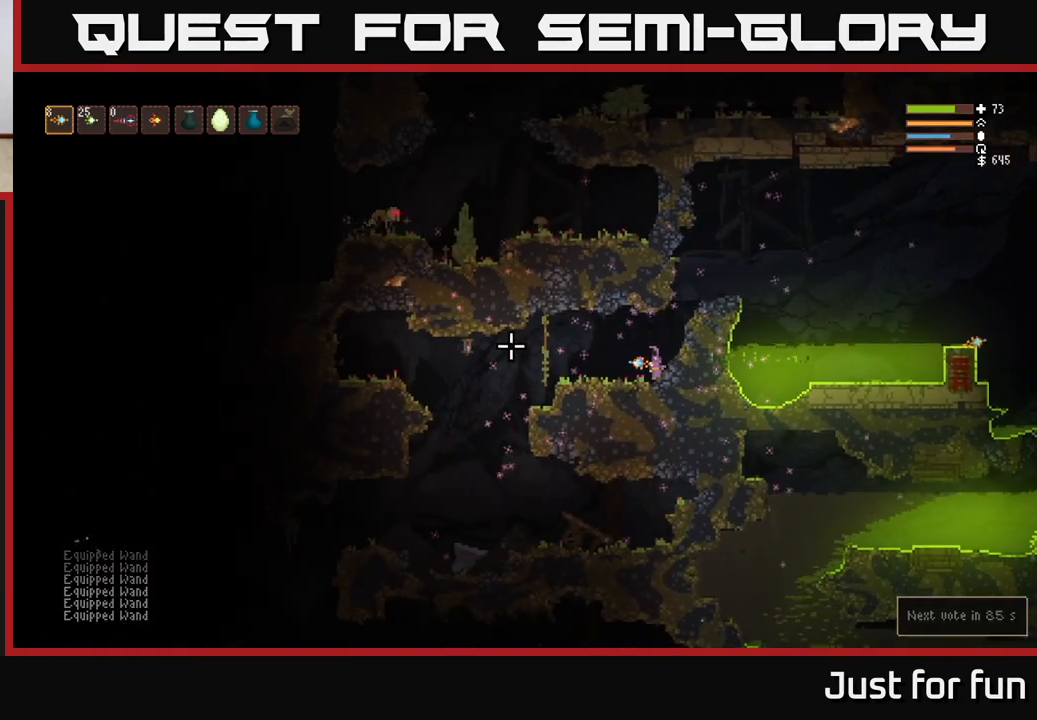
{"buttons": ["R1"], "left_stick": "center", "right_stick": "left", "events": [[117, "R1", "down"], [167, "R1", "up"], [183, "right_stick", "center"], [300, "R1", "down"], [350, "R1", "up"], [383, "right_stick", "left"], [450, "R1", "down"]]}
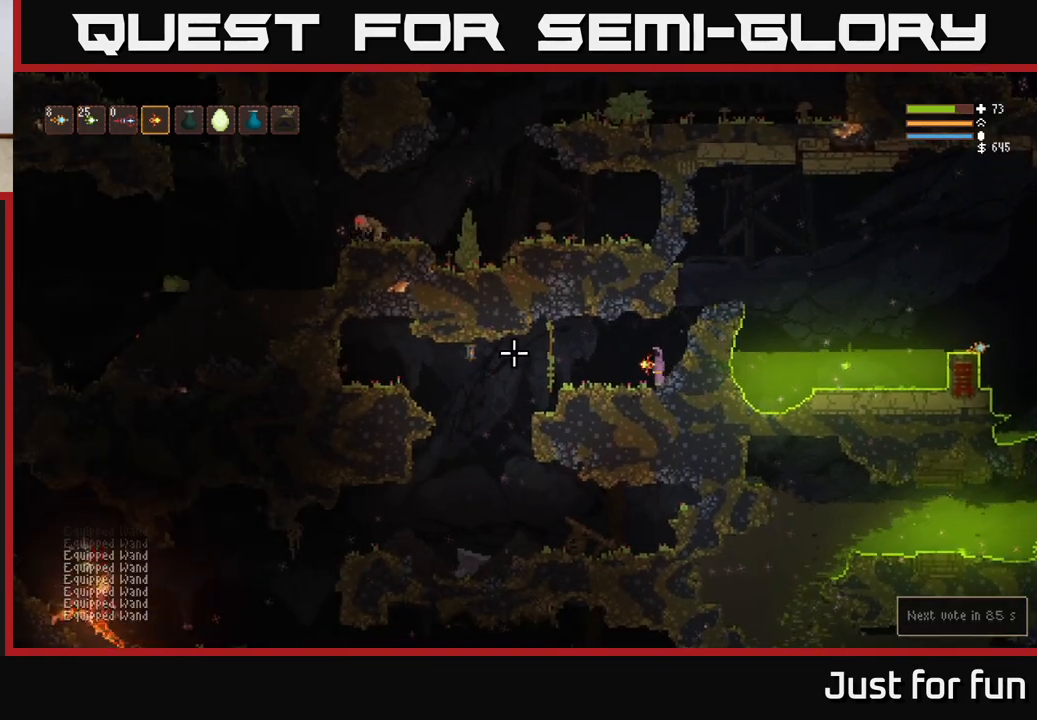
{"buttons": [], "left_stick": "left", "right_stick": "left", "events": [[17, "R1", "up"], [33, "left_stick", "left"], [283, "L2", "down"], [383, "L2", "up"]]}
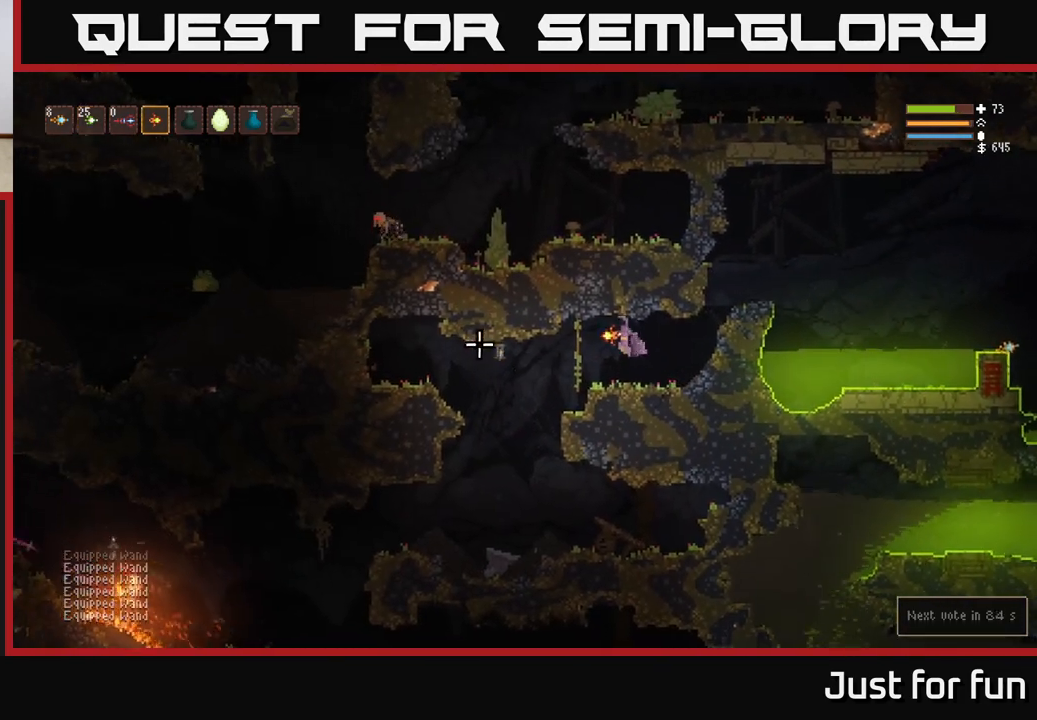
{"buttons": [], "left_stick": "left", "right_stick": "down", "events": [[350, "right_stick", "down"]]}
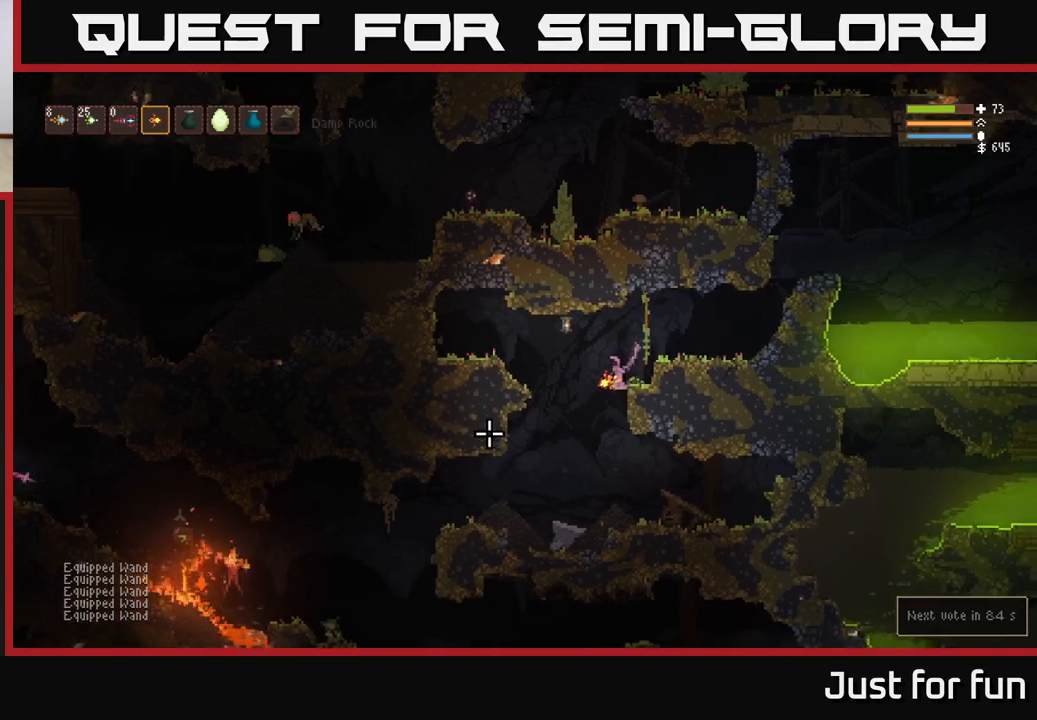
{"buttons": ["L2"], "left_stick": "left", "right_stick": "down", "events": [[500, "L2", "down"]]}
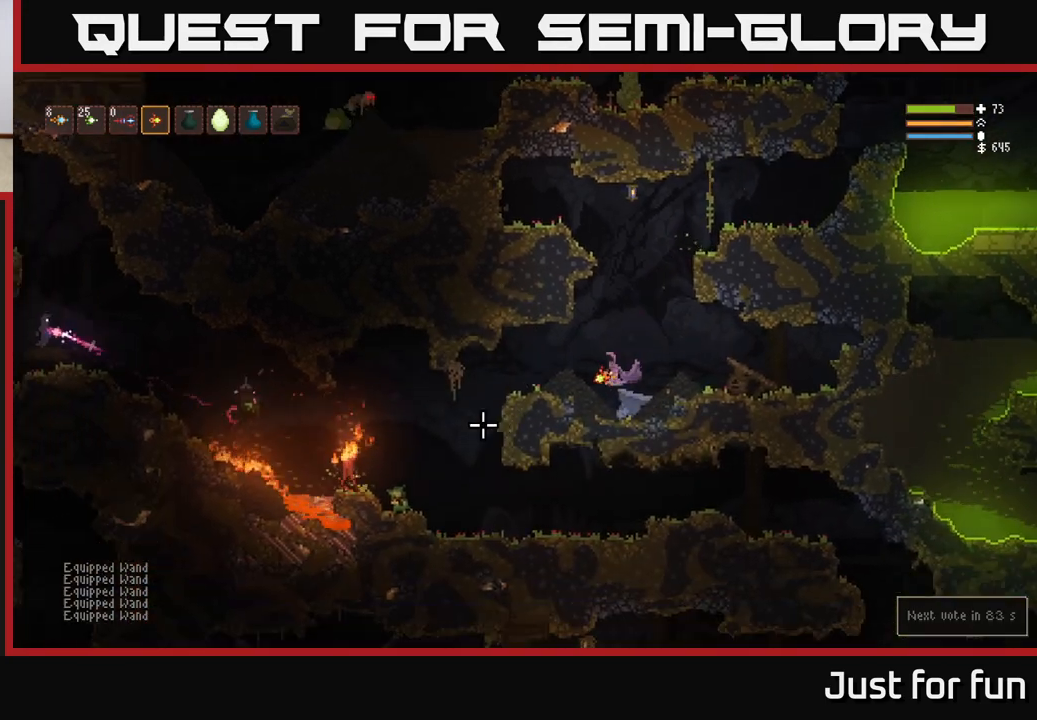
{"buttons": [], "left_stick": "center", "right_stick": "down", "events": [[183, "L2", "up"], [333, "R2", "down"], [400, "left_stick", "center"], [433, "R2", "up"]]}
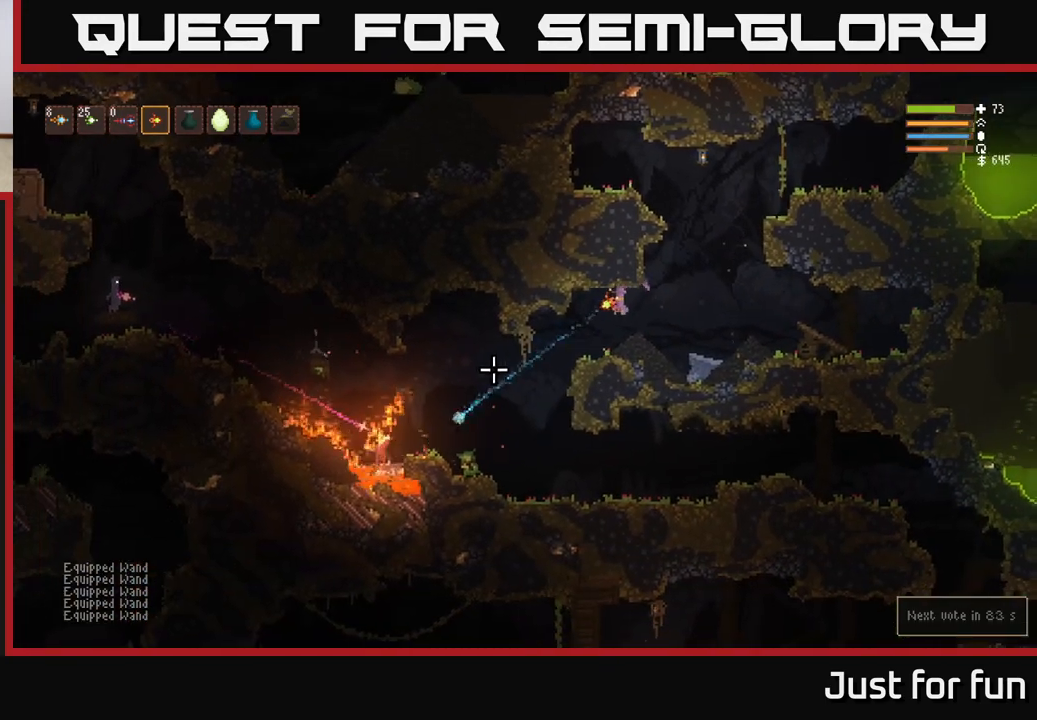
{"buttons": [], "left_stick": "center", "right_stick": "down", "events": [[50, "left_stick", "right"], [150, "left_stick", "center"], [200, "left_stick", "left"], [283, "L2", "down"], [300, "left_stick", "center"], [383, "L2", "up"]]}
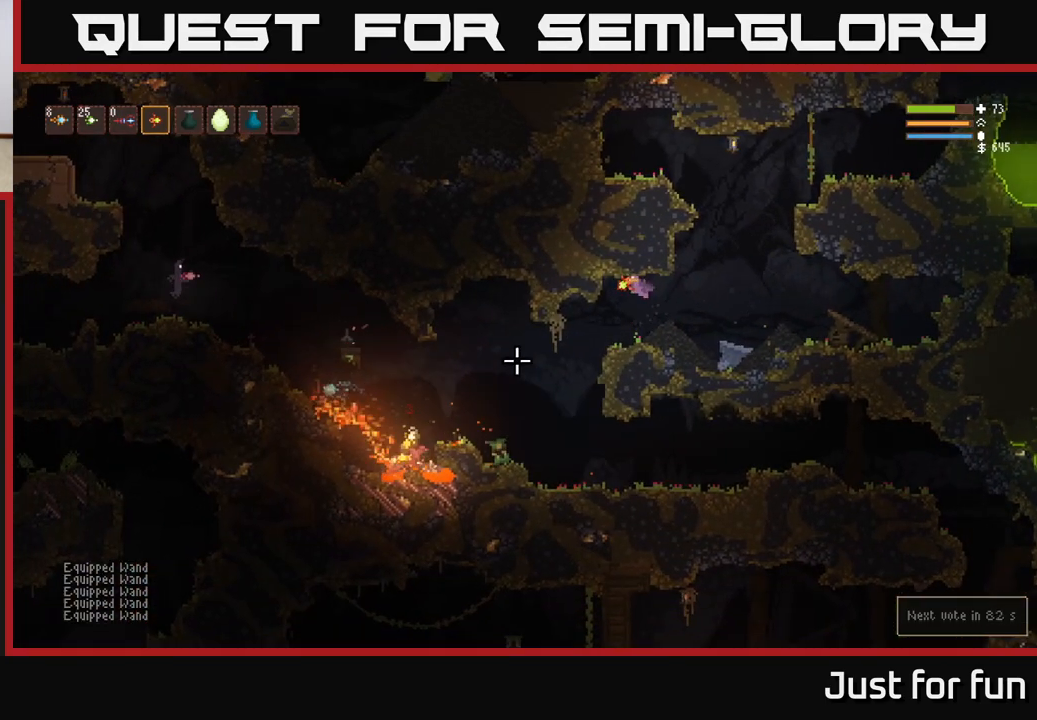
{"buttons": [], "left_stick": "center", "right_stick": "down", "events": []}
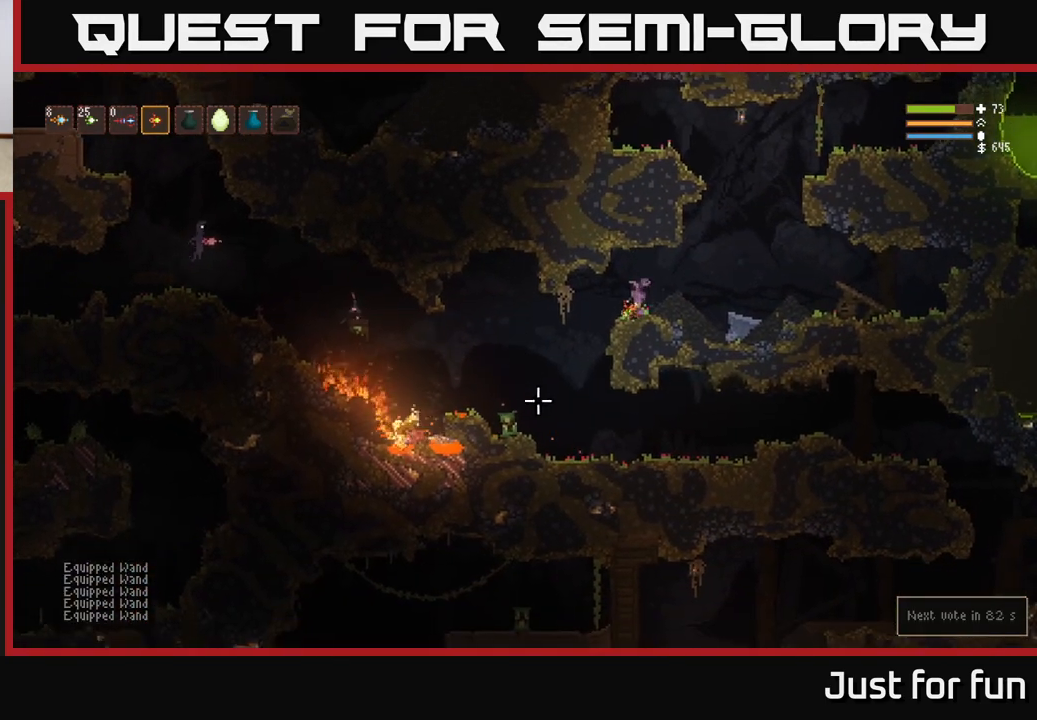
{"buttons": [], "left_stick": "center", "right_stick": "down", "events": []}
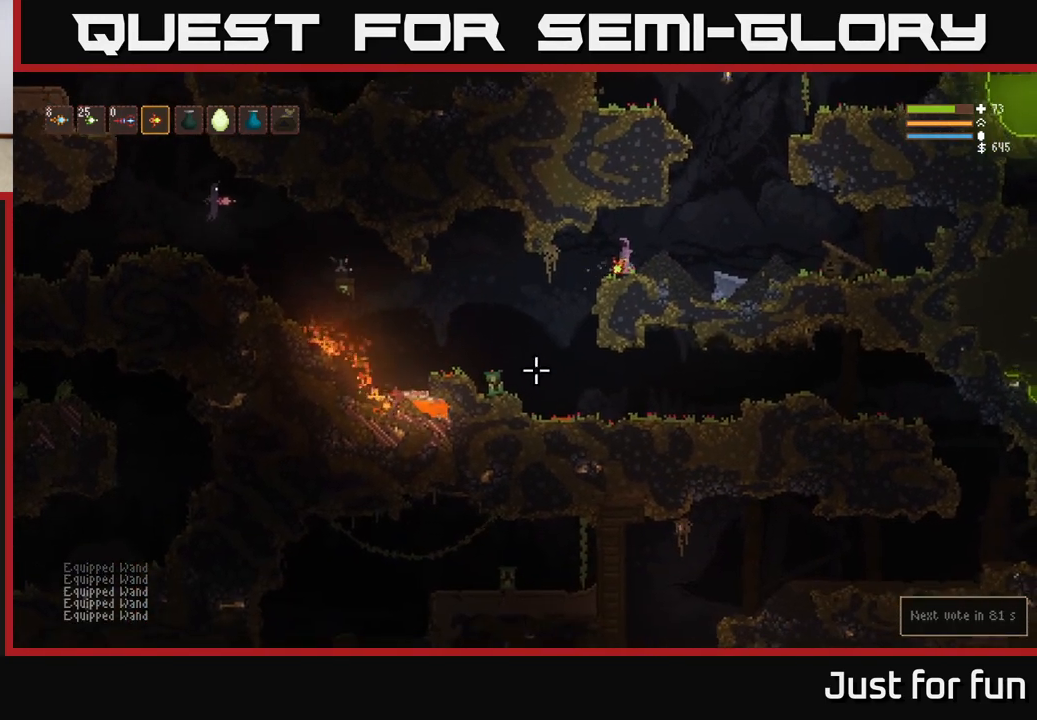
{"buttons": [], "left_stick": "left", "right_stick": "up", "events": [[17, "left_stick", "left"], [150, "left_stick", "center"], [217, "left_stick", "left"], [250, "right_stick", "left"], [367, "right_stick", "center"], [417, "right_stick", "up"]]}
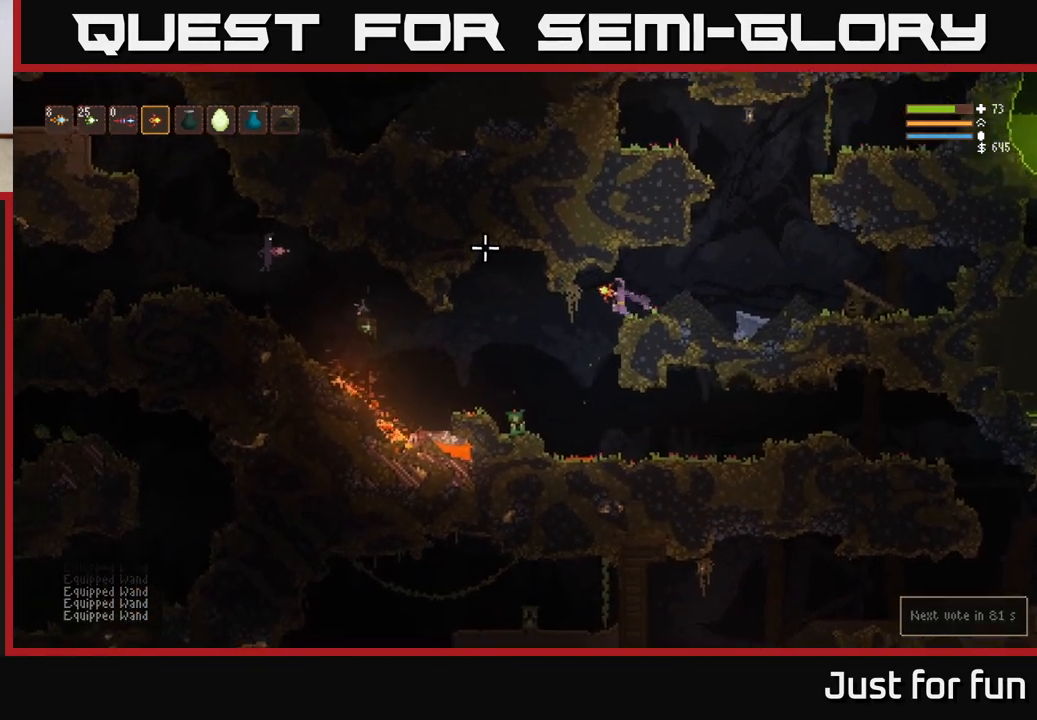
{"buttons": [], "left_stick": "right", "right_stick": "up", "events": [[333, "R2", "down"], [367, "left_stick", "center"], [433, "R2", "up"], [433, "left_stick", "right"]]}
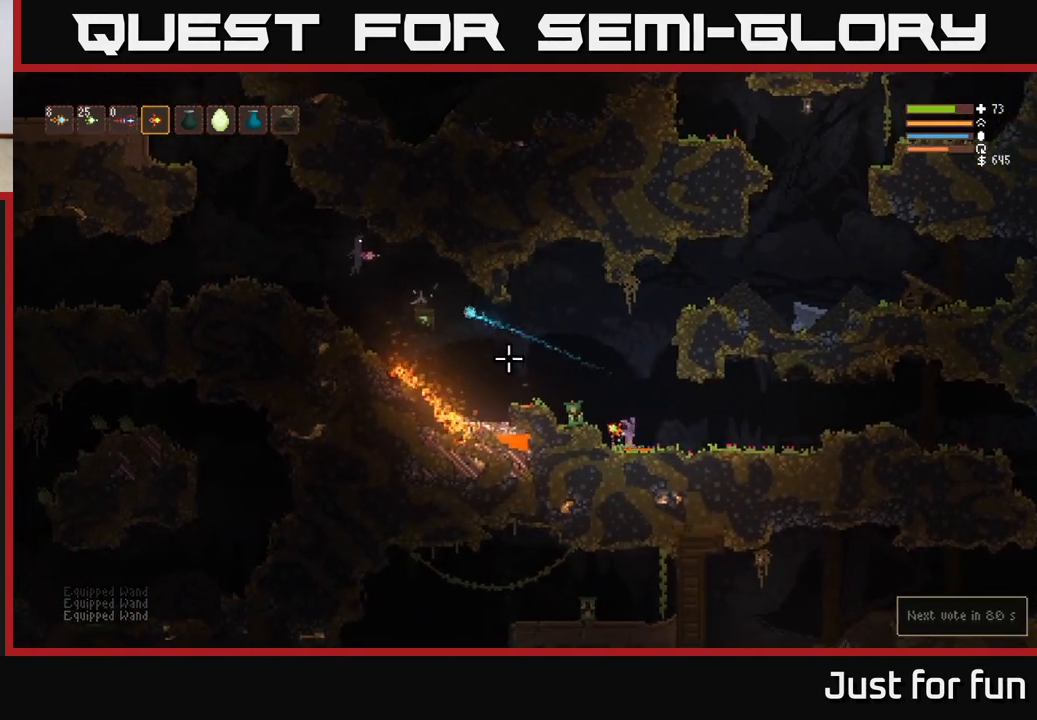
{"buttons": ["L2"], "left_stick": "center", "right_stick": "up", "events": [[67, "L2", "down"], [83, "left_stick", "center"], [167, "left_stick", "up-left"], [317, "left_stick", "center"], [333, "R2", "down"], [383, "left_stick", "right"], [450, "R2", "up"], [500, "left_stick", "center"]]}
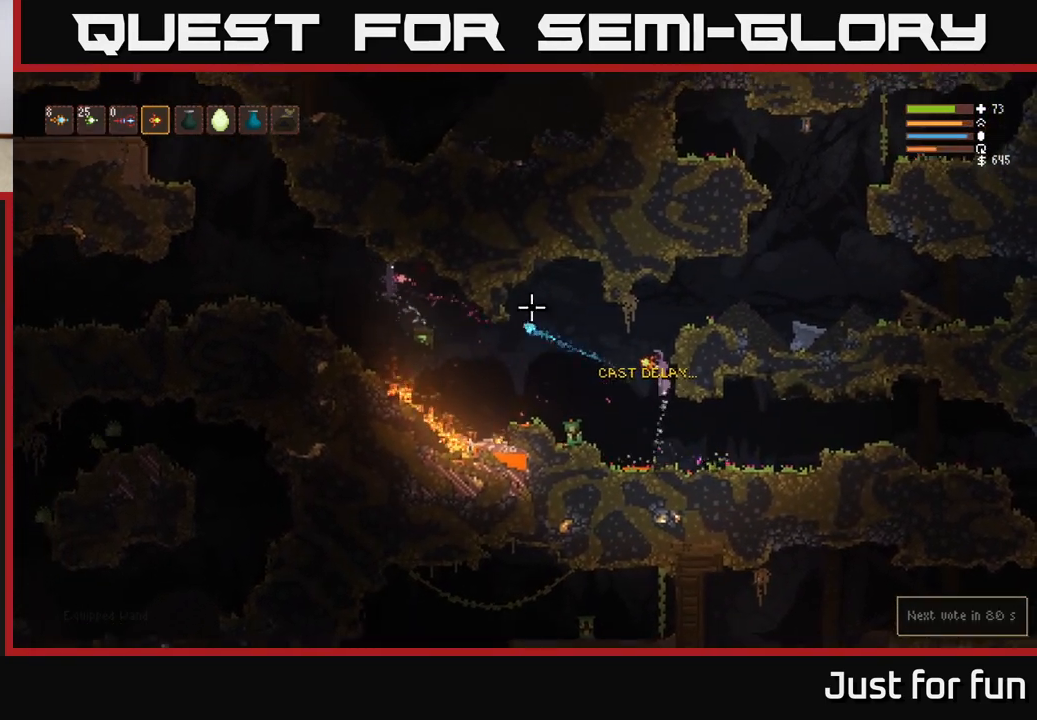
{"buttons": [], "left_stick": "right", "right_stick": "left", "events": [[50, "left_stick", "left"], [167, "right_stick", "center"], [200, "left_stick", "right"], [217, "right_stick", "left"], [367, "L2", "up"]]}
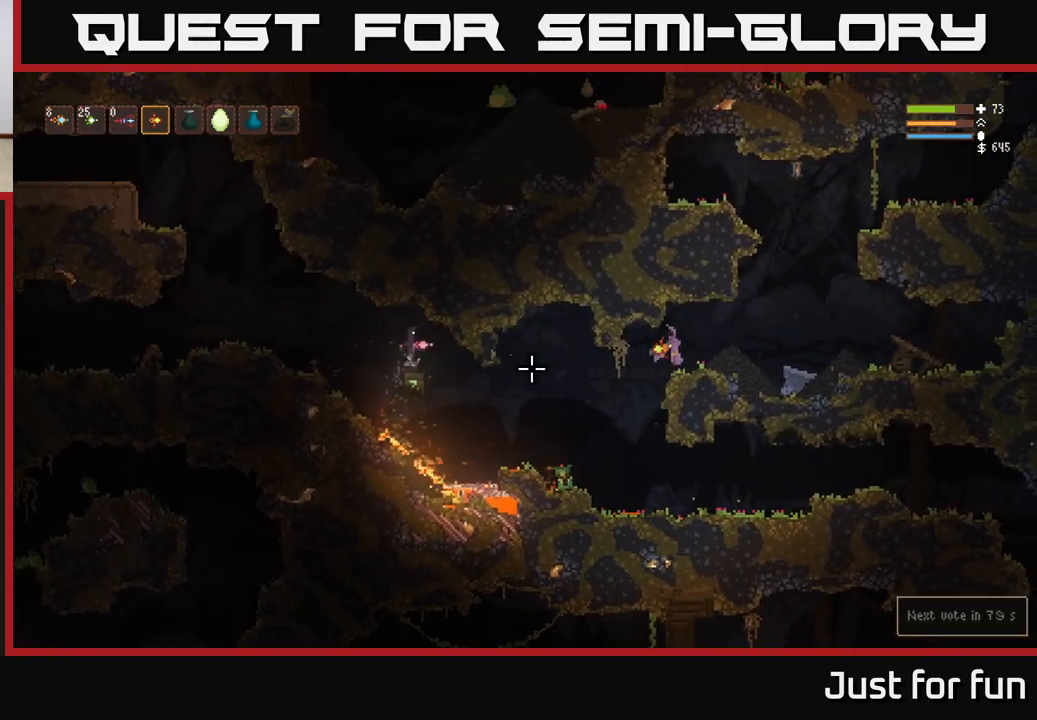
{"buttons": [], "left_stick": "left", "right_stick": "down", "events": [[100, "L2", "down"], [100, "right_stick", "down"], [250, "L2", "up"], [450, "left_stick", "left"]]}